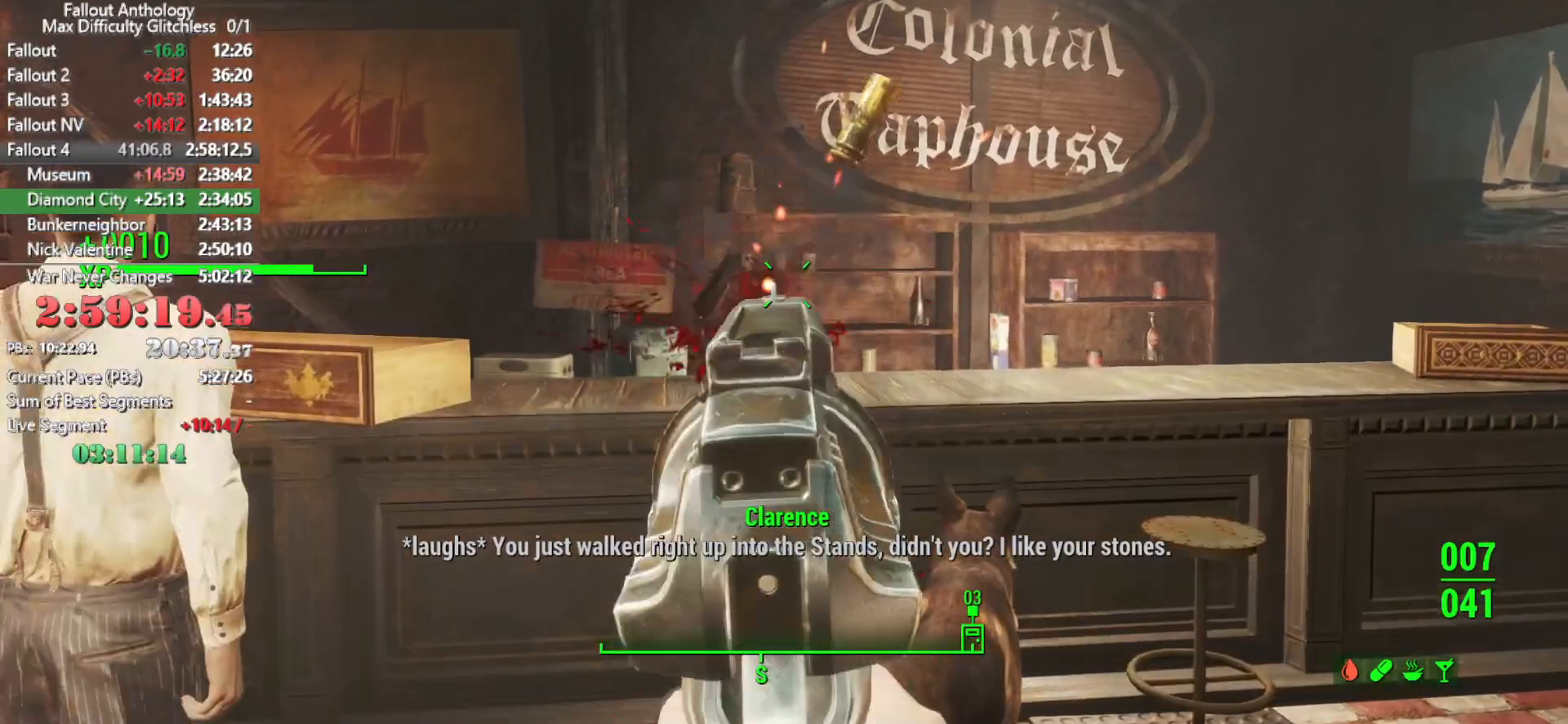
Gameplay with keyboard and mouse; each line is a JSON object with the keys and mouse buttons held at the frame after it. "events" lists presses ("down") and releases ("up") of "1", "2", "3", "4", "5", "a", "alt", "c", "caps_lock", "ctrl", "d", "down", "e", "f", "g", "left", "q", "r", "return", "right", "s", "shift", "space", "t", "tab", "up", "v", "w", "x", "z", "mouse_left", "mouse_right", "mouse_mb4", "mouse_mb5", "mouse_wheel_up" and "mouse_wheel_down" between this image and that frame as [ms after this image, input, new state], when the widget could be followed in between. "mouse_left", "mouse_right", "mouse_mb4", "mouse_mb5", "mouse_wheel_up", "mouse_wheel_down" = the "left", "right", "mb4", "mb5", "wheel_up", "wheel_down" buttons of the "mouse" list. No other keys are recorded. "mouse_move" is the direction in which the mouse moves at that frame (one of eight, or "still"), when it could be read.
{"keys": ["w"], "mouse": [], "mouse_move": "still", "events": [[133, "w", "down"], [366, "r", "down"], [450, "r", "up"]]}
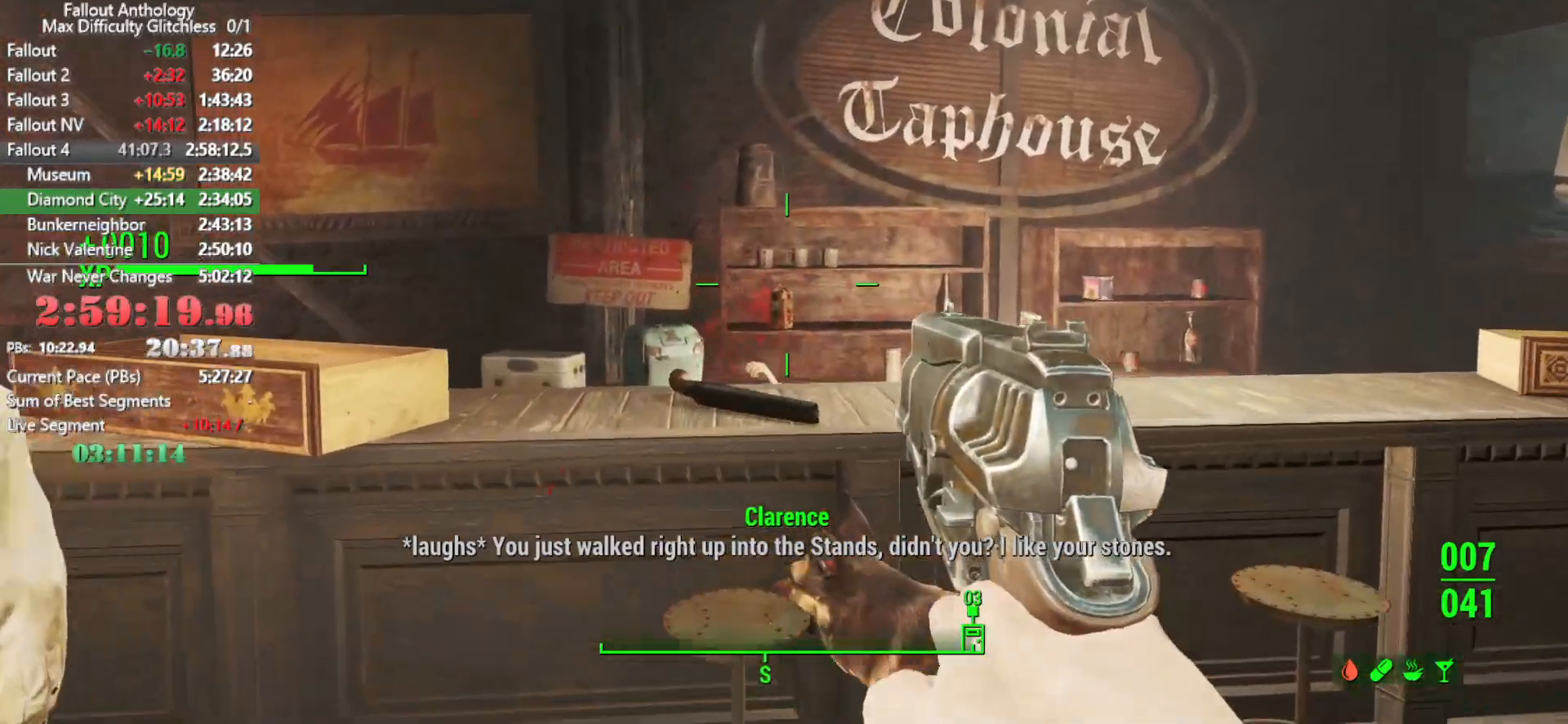
{"keys": ["w"], "mouse": [], "mouse_move": "down", "events": [[50, "space", "down"], [183, "space", "up"]]}
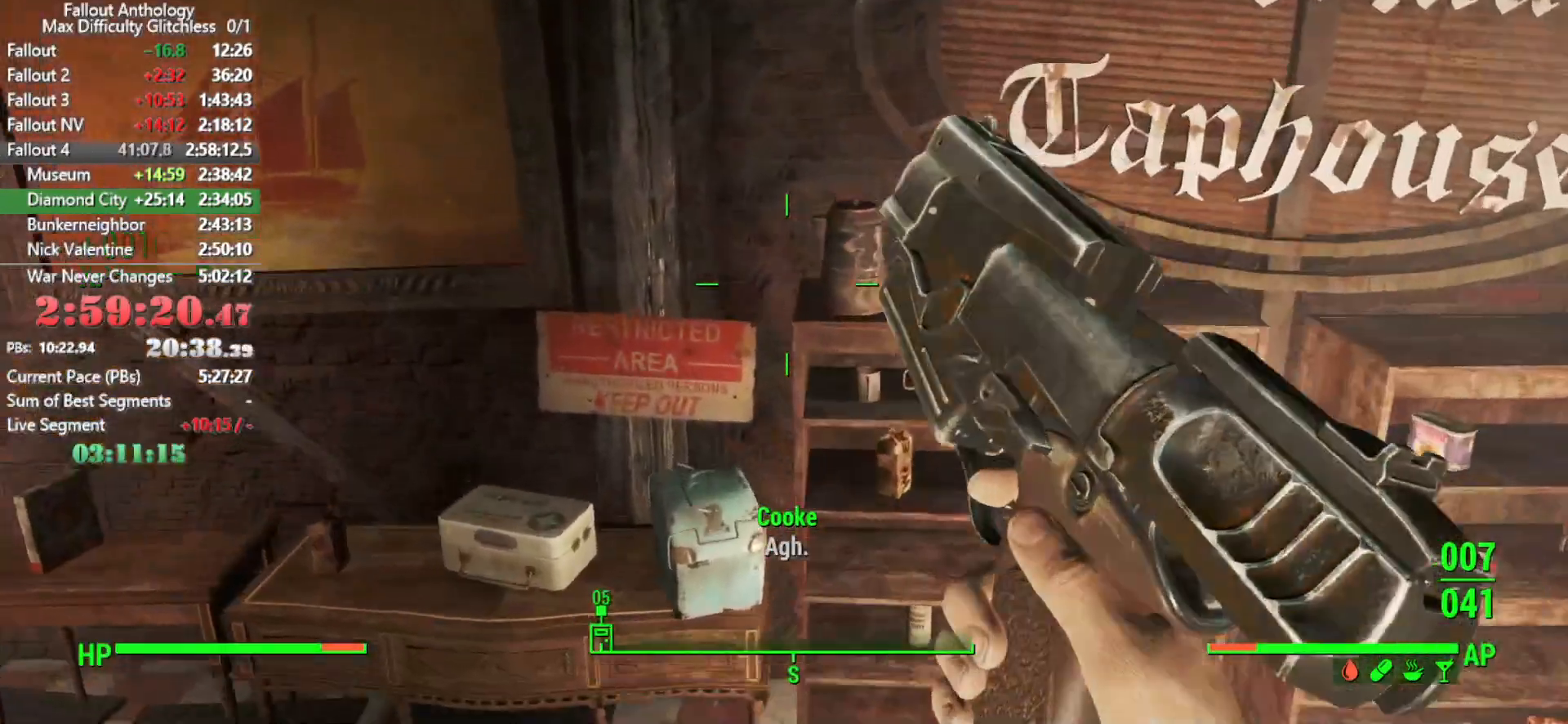
{"keys": [], "mouse": [], "mouse_move": "down-right", "events": [[200, "w", "up"]]}
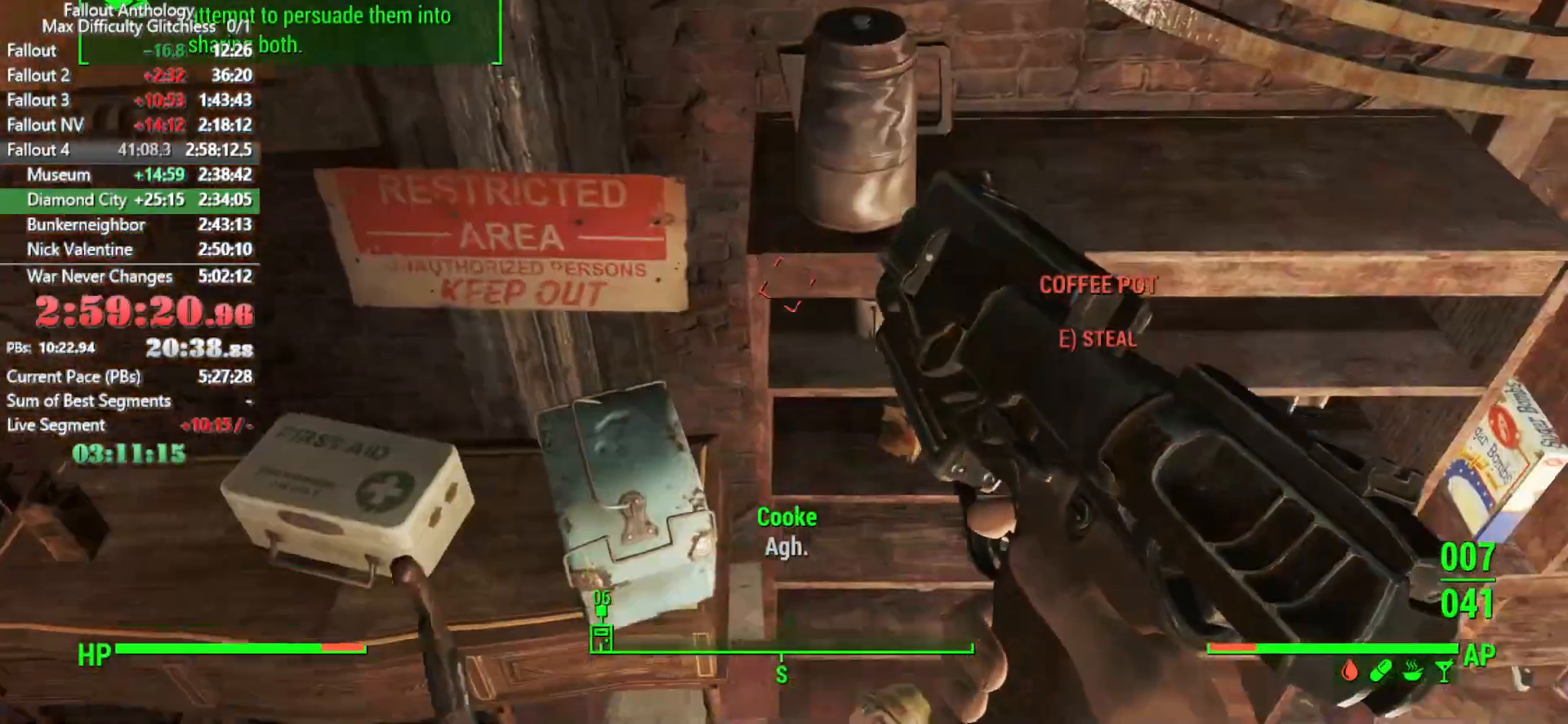
{"keys": [], "mouse": [], "mouse_move": "left", "events": []}
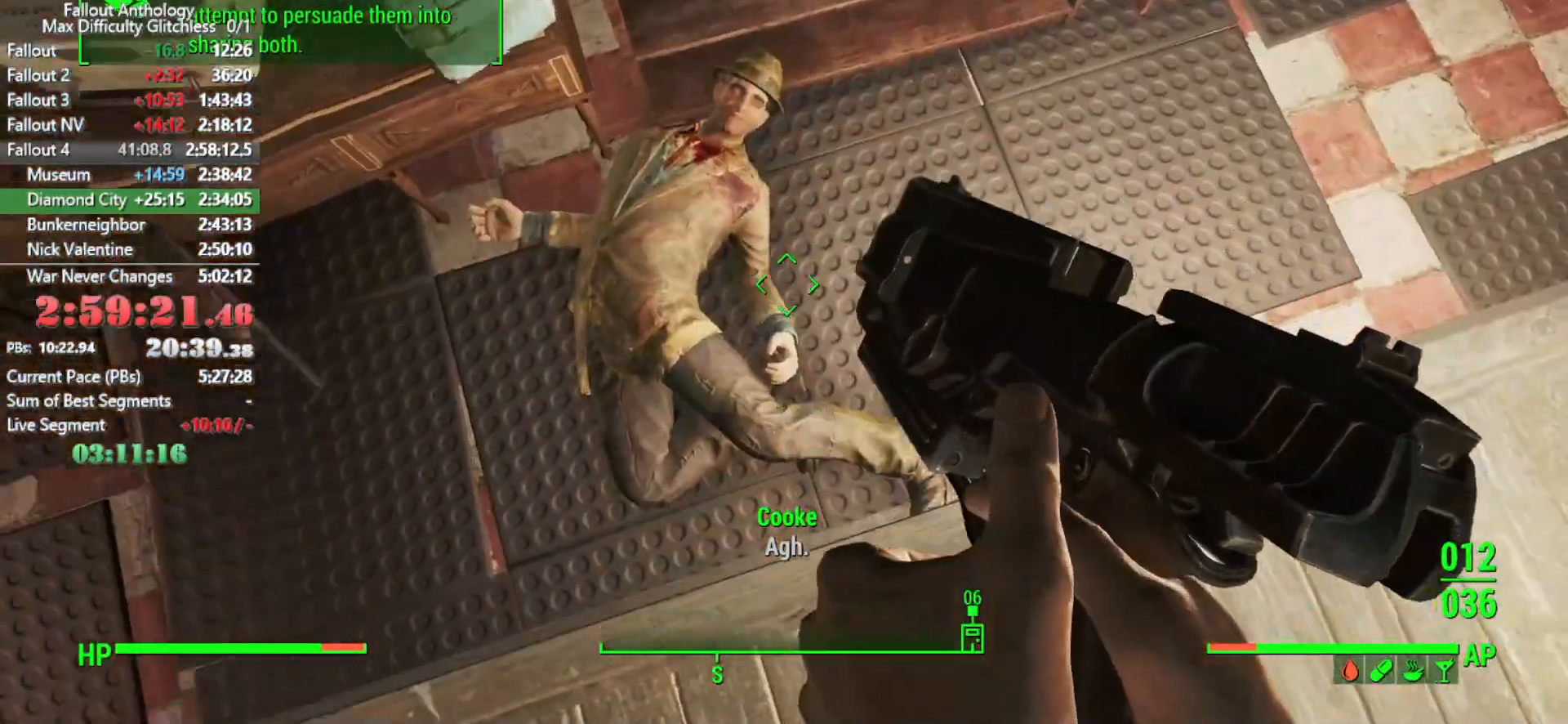
{"keys": [], "mouse": [], "mouse_move": "still", "events": [[333, "w", "down"], [466, "w", "up"]]}
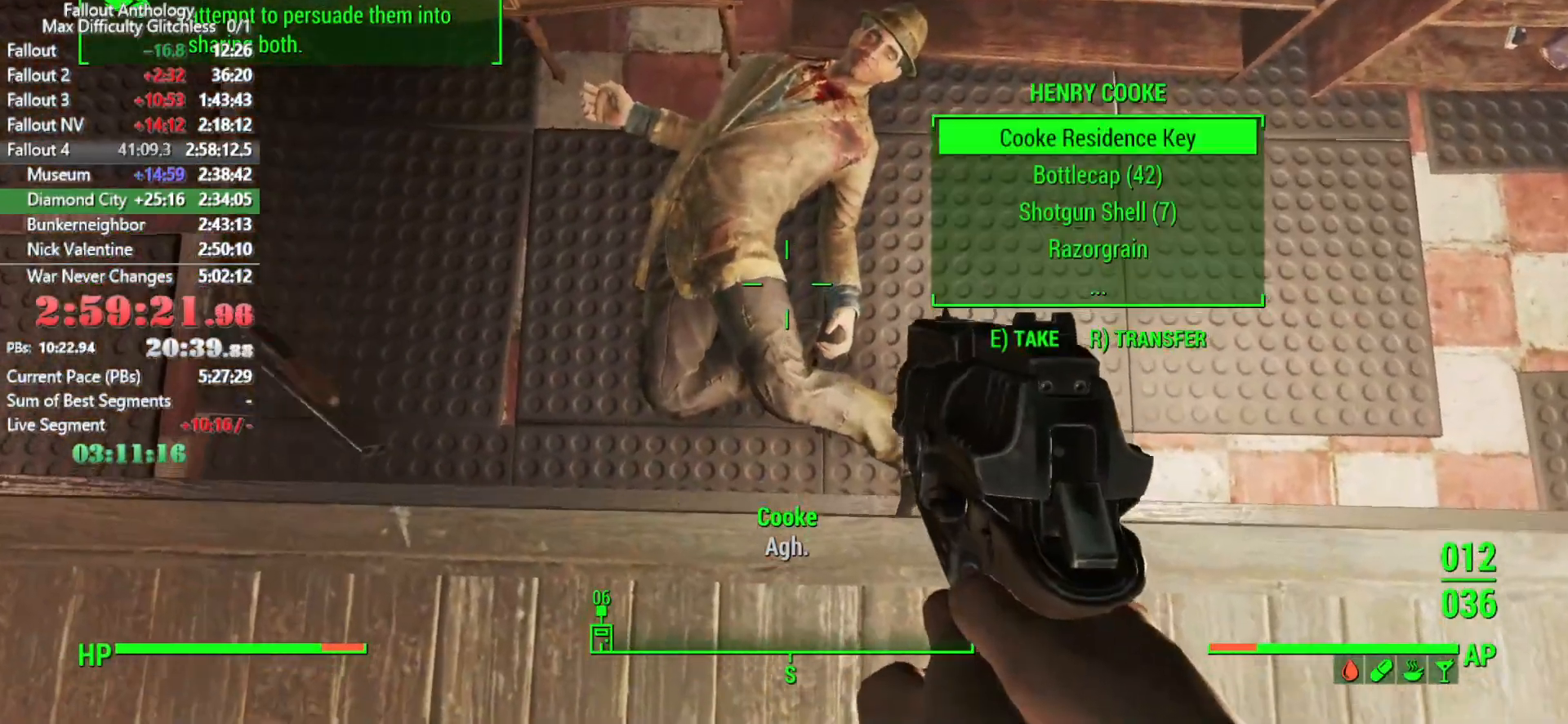
{"keys": ["e"], "mouse": [], "mouse_move": "still", "events": [[483, "e", "down"]]}
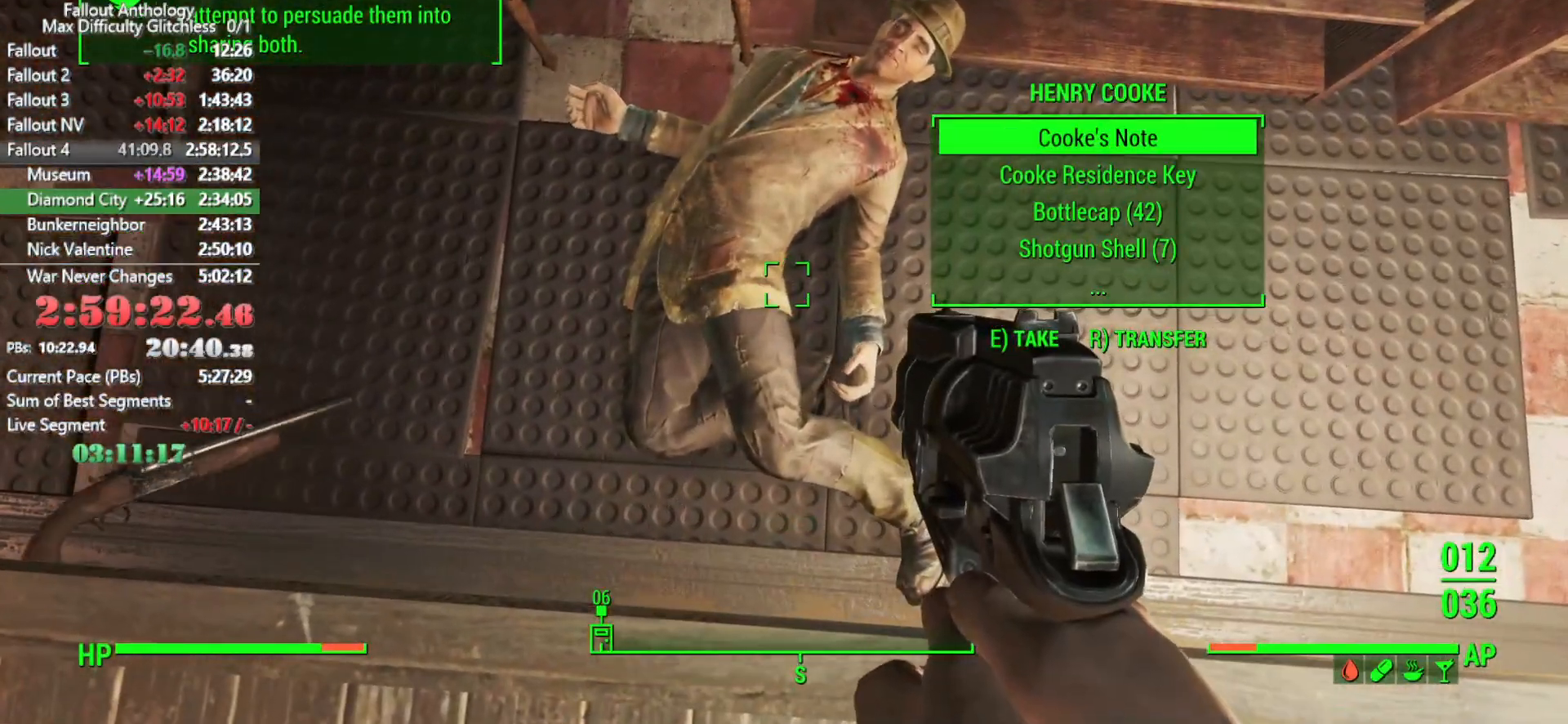
{"keys": [], "mouse": [], "mouse_move": "still", "events": [[133, "e", "up"], [366, "e", "down"], [500, "e", "up"]]}
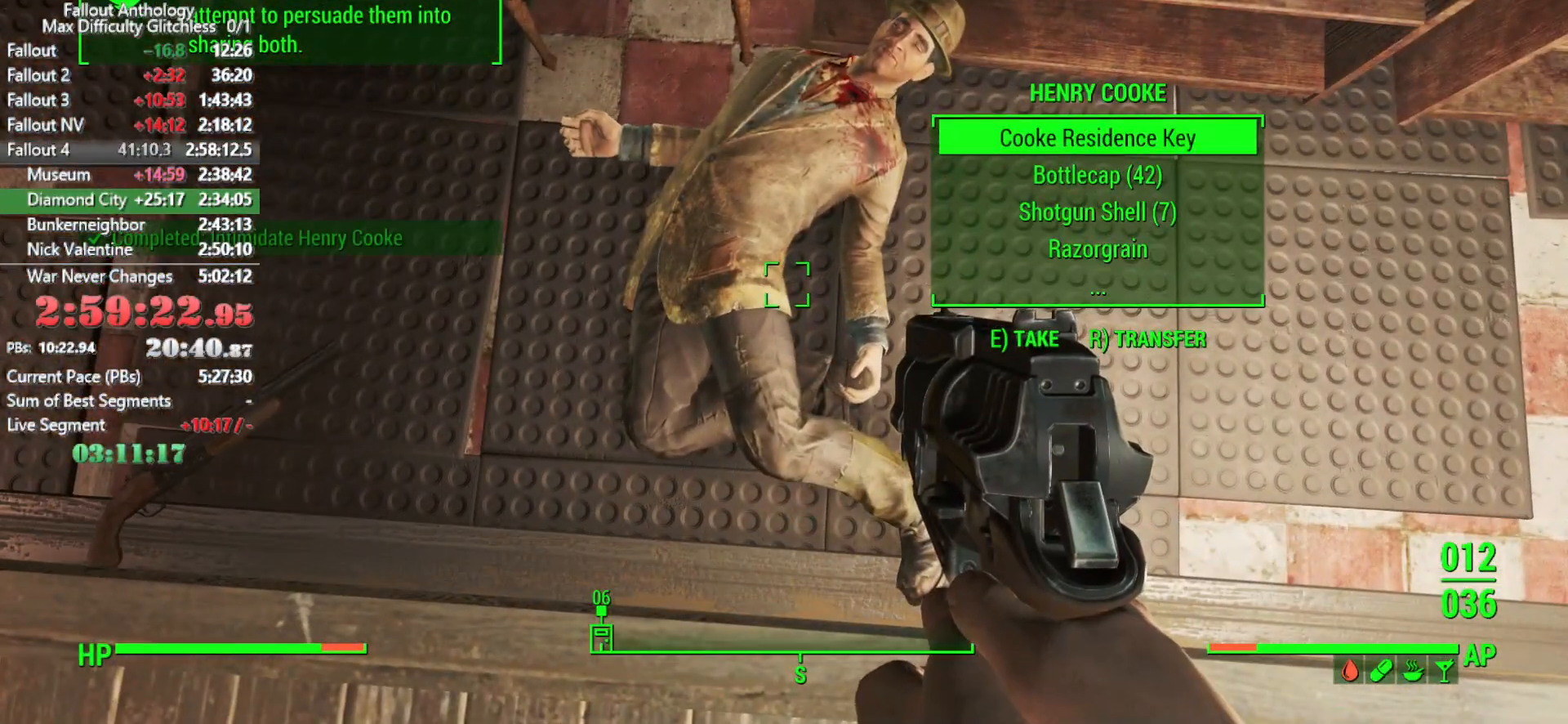
{"keys": [], "mouse": [], "mouse_move": "still", "events": [[150, "e", "down"], [233, "e", "up"], [333, "e", "down"], [433, "e", "up"]]}
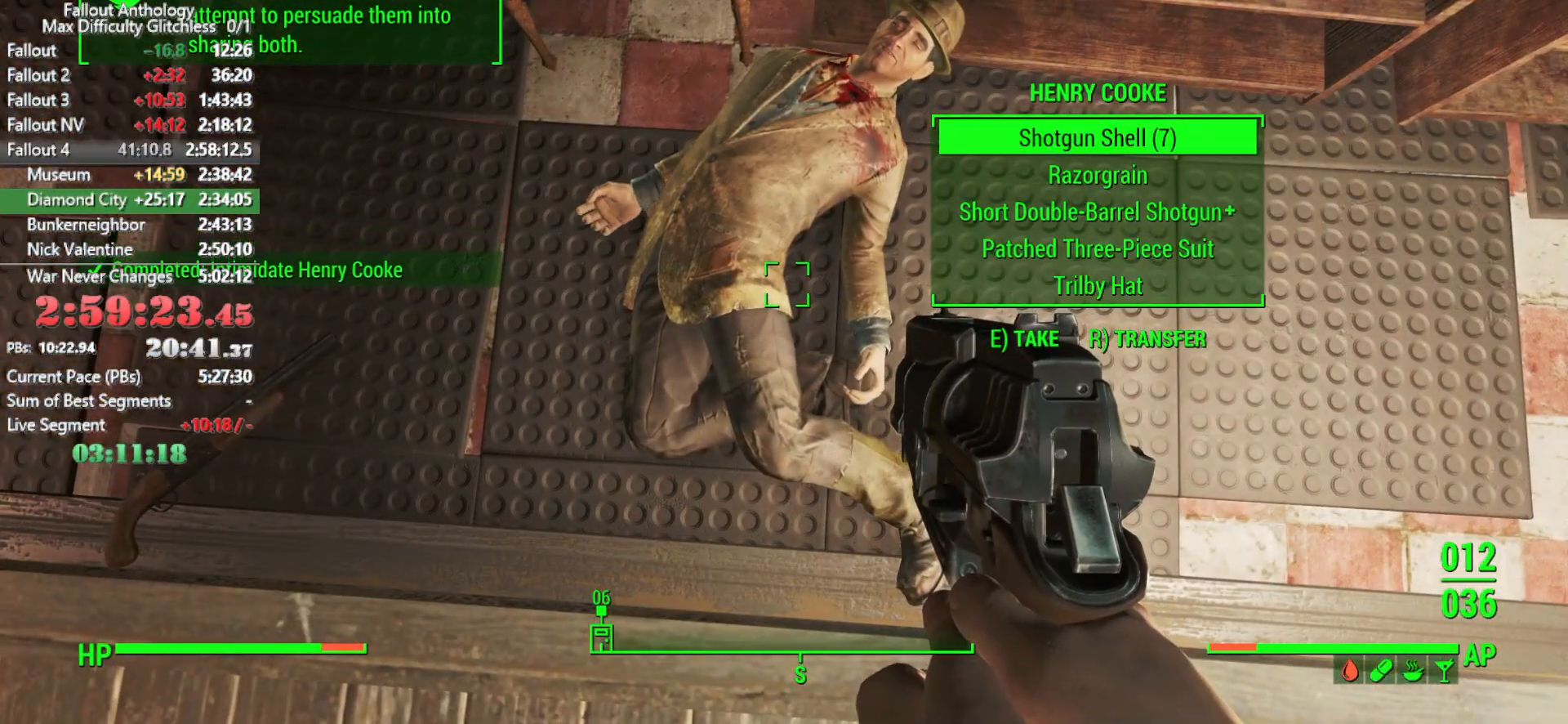
{"keys": ["e"], "mouse": [], "mouse_move": "still", "events": [[483, "e", "down"]]}
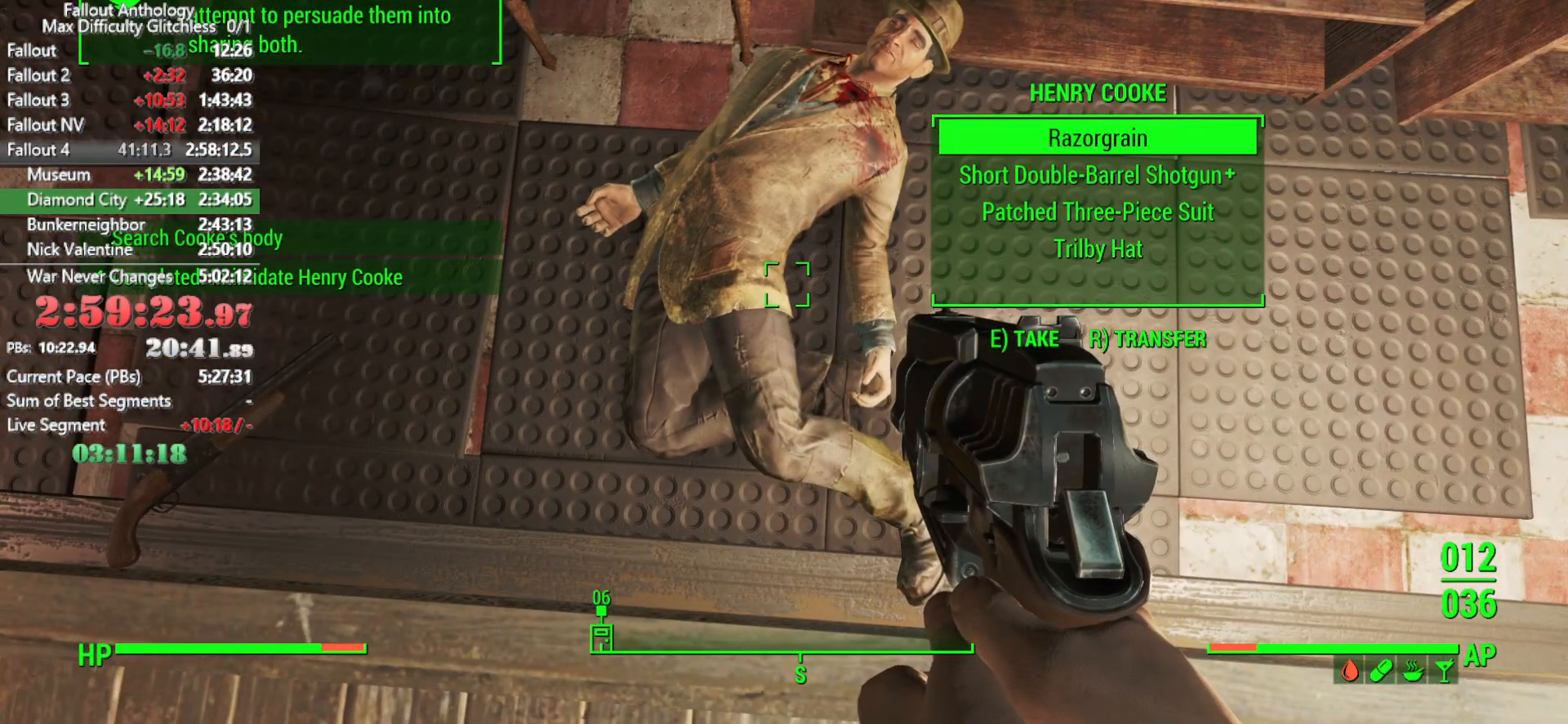
{"keys": ["w"], "mouse": [], "mouse_move": "still", "events": [[33, "e", "up"], [133, "space", "down"], [216, "w", "down"], [266, "space", "up"]]}
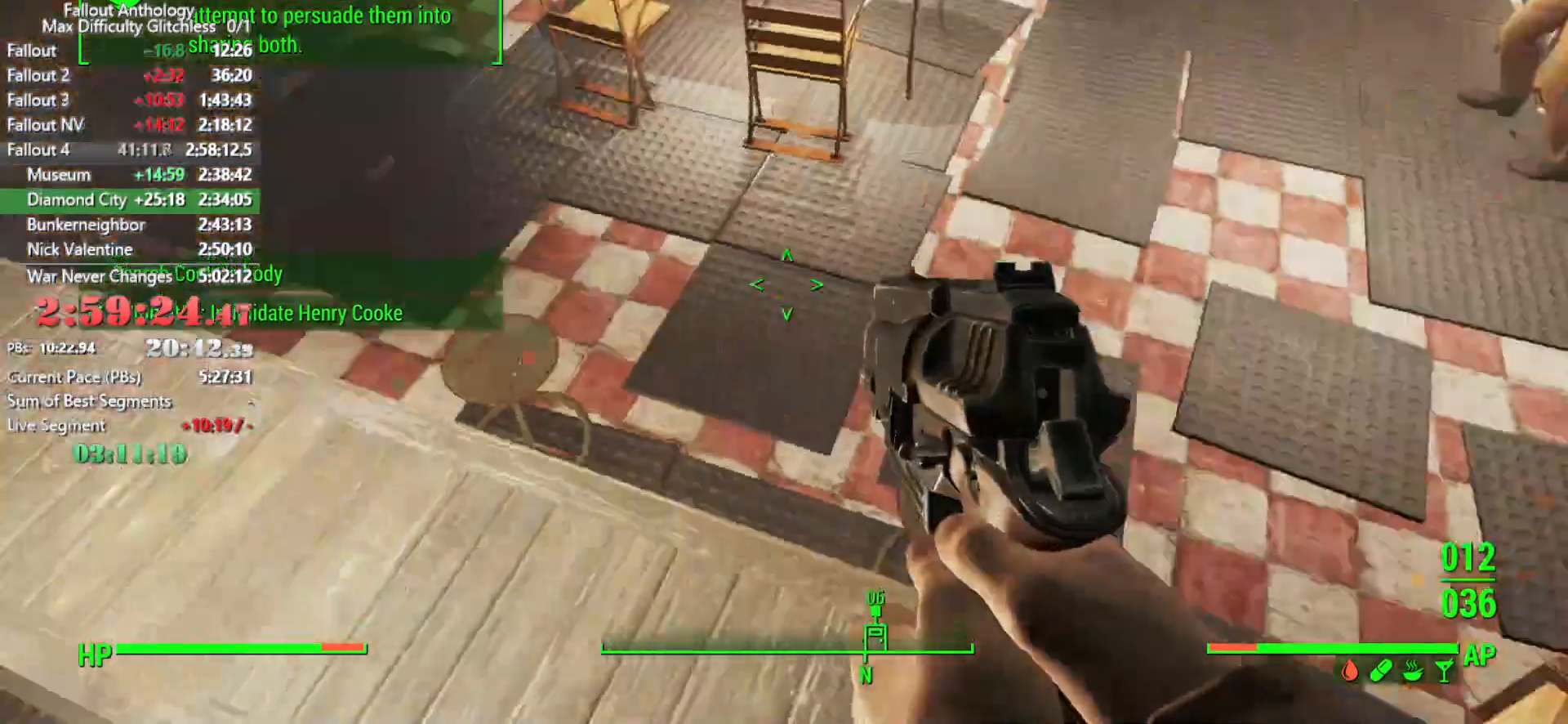
{"keys": ["w"], "mouse": [], "mouse_move": "right", "events": []}
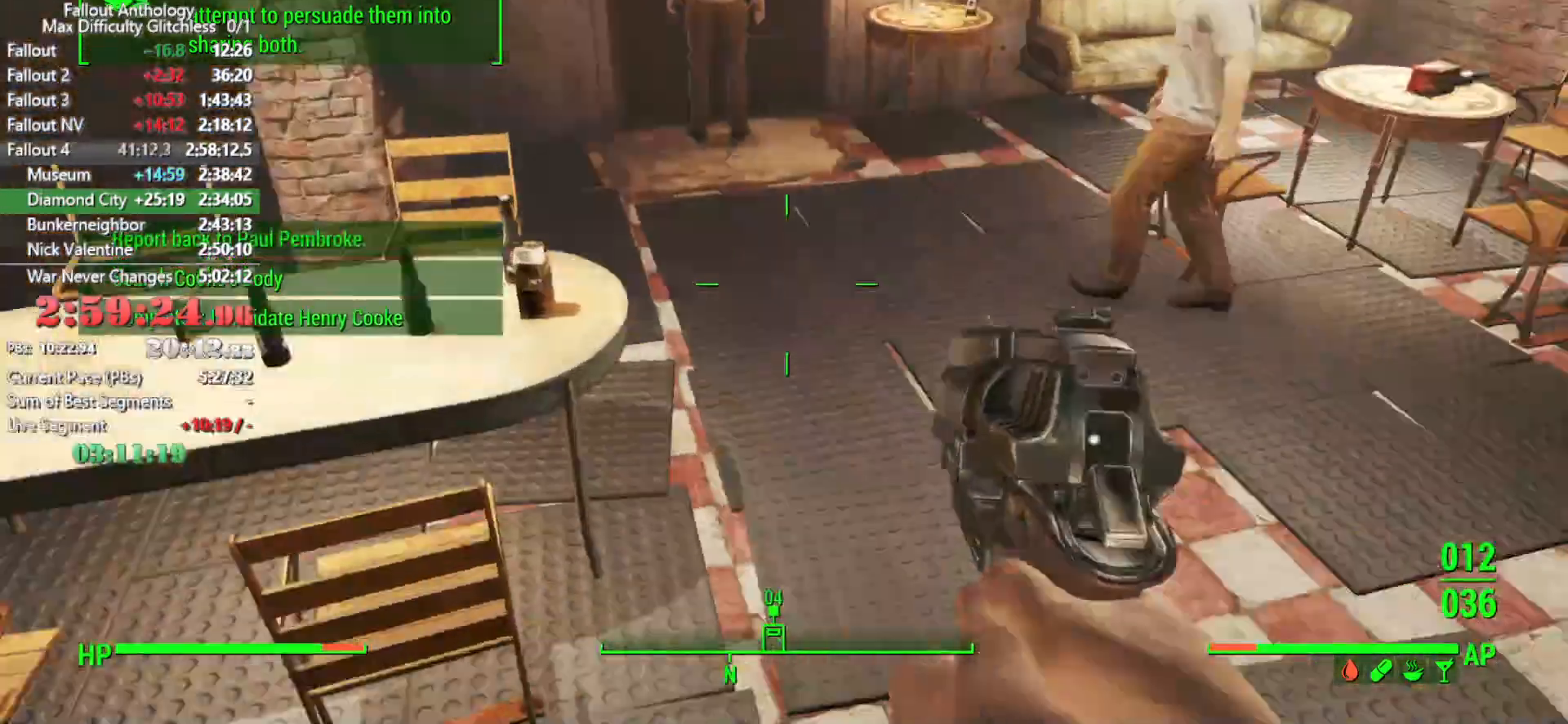
{"keys": ["w"], "mouse": [], "mouse_move": "left", "events": []}
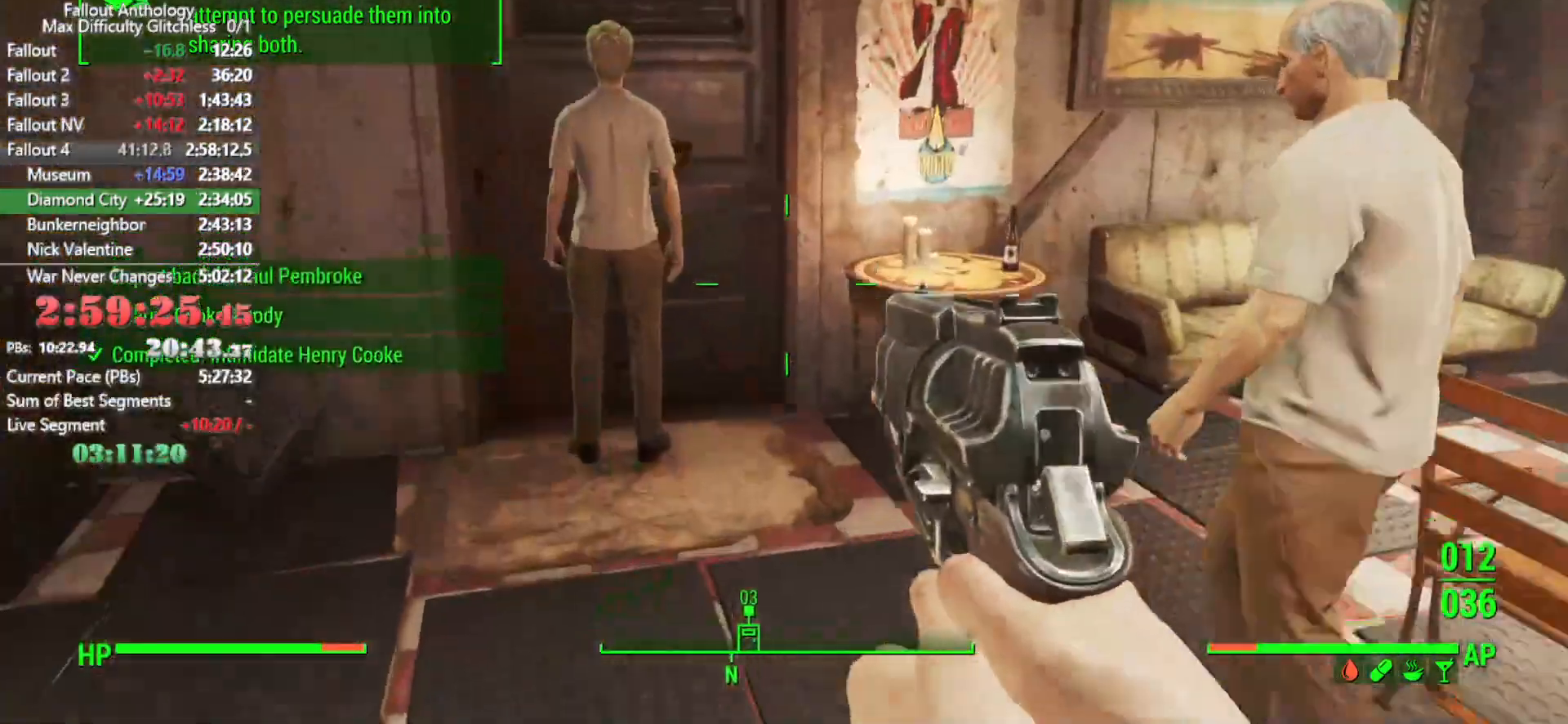
{"keys": [], "mouse": [], "mouse_move": "up-left", "events": [[500, "w", "up"]]}
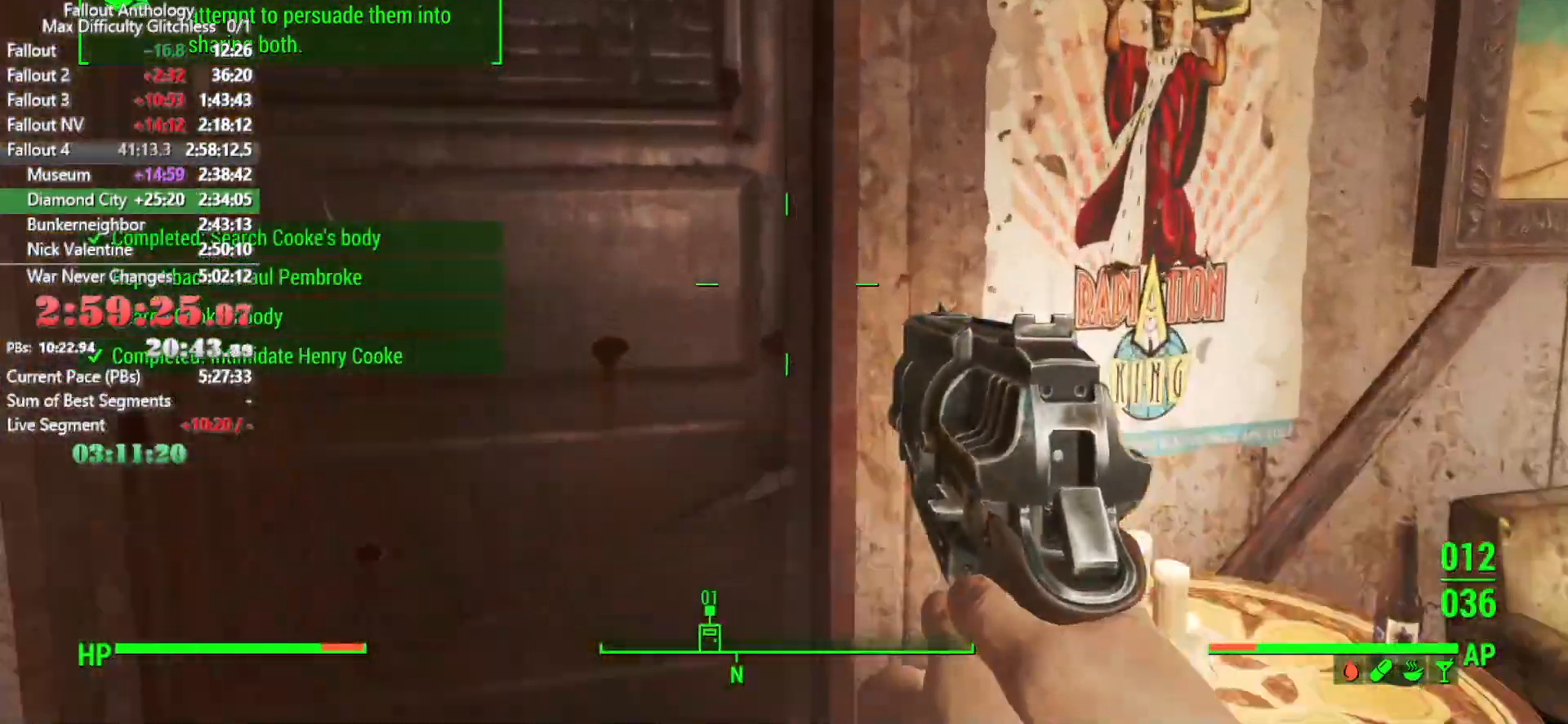
{"keys": [], "mouse": [], "mouse_move": "still", "events": [[150, "e", "down"], [233, "e", "up"]]}
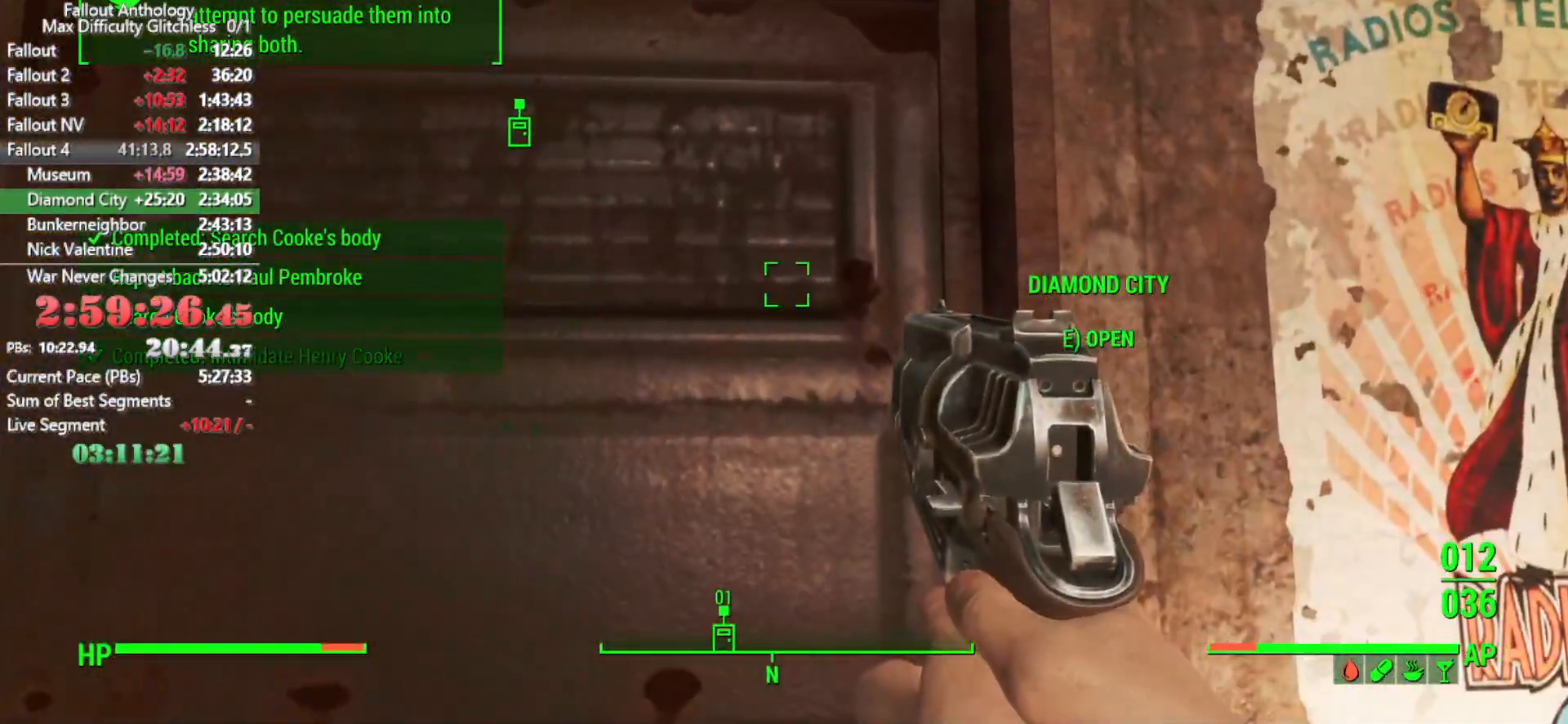
{"keys": [], "mouse": [], "mouse_move": "still", "events": [[250, "w", "down"], [350, "w", "up"]]}
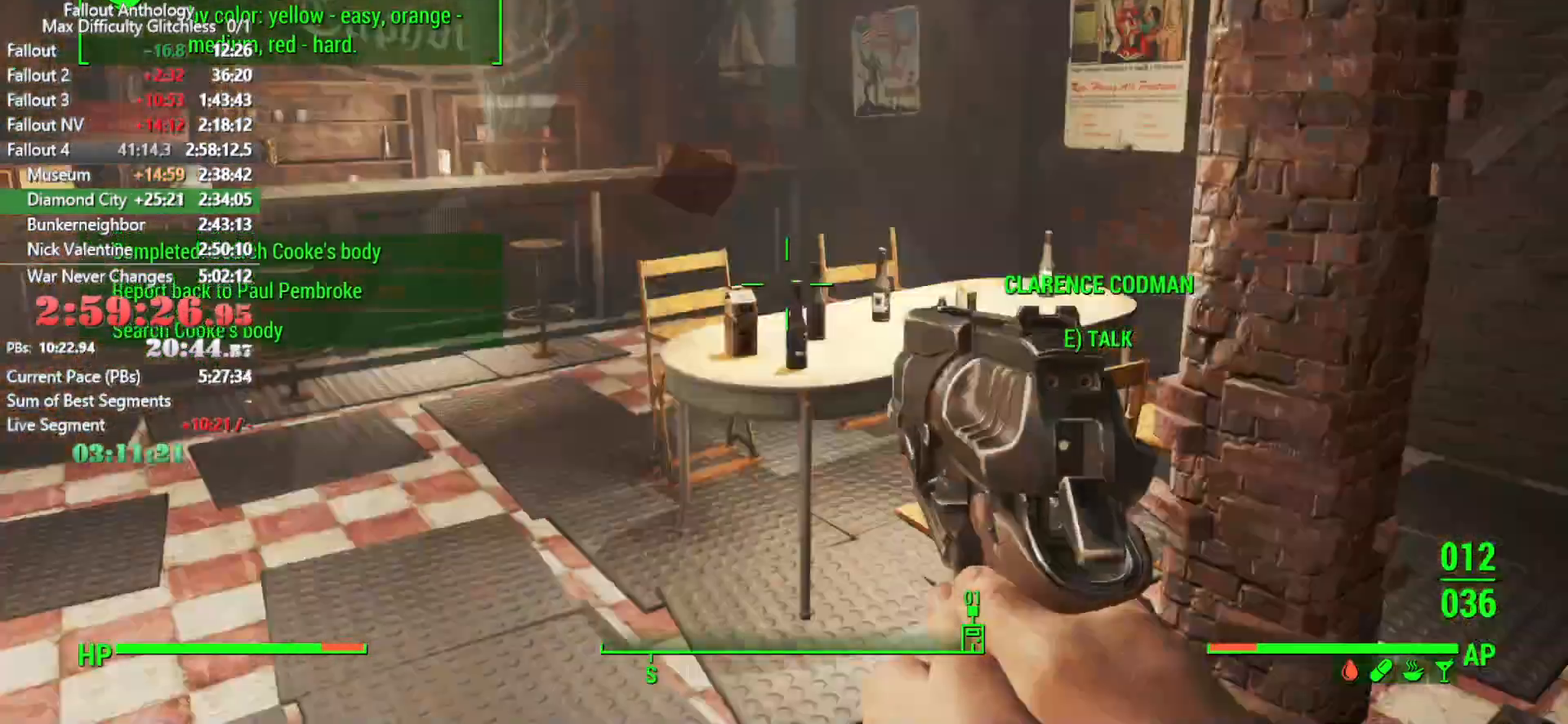
{"keys": ["e"], "mouse": [], "events": [[416, "w", "down"], [450, "e", "down"], [500, "w", "up"]]}
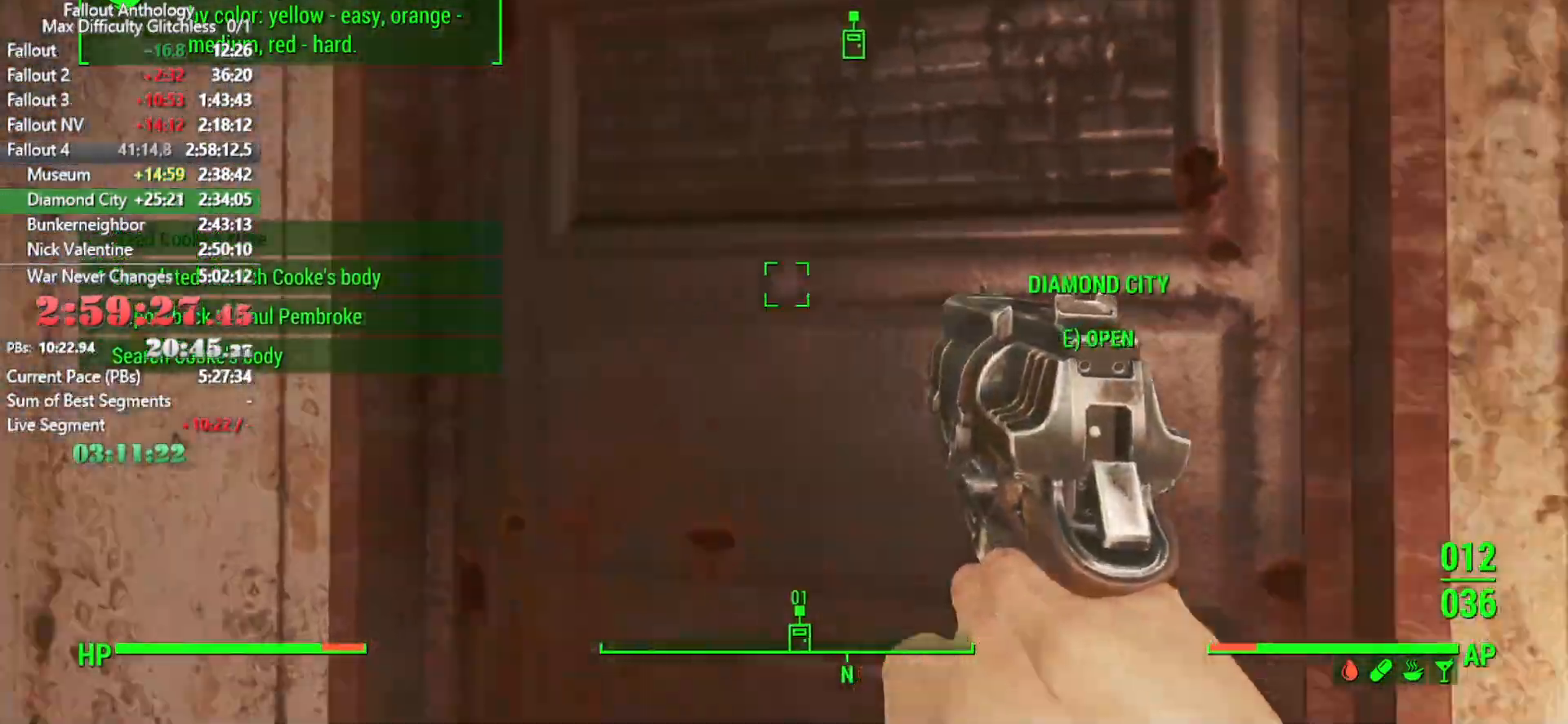
{"keys": [], "mouse": [], "mouse_move": "still", "events": [[100, "e", "up"]]}
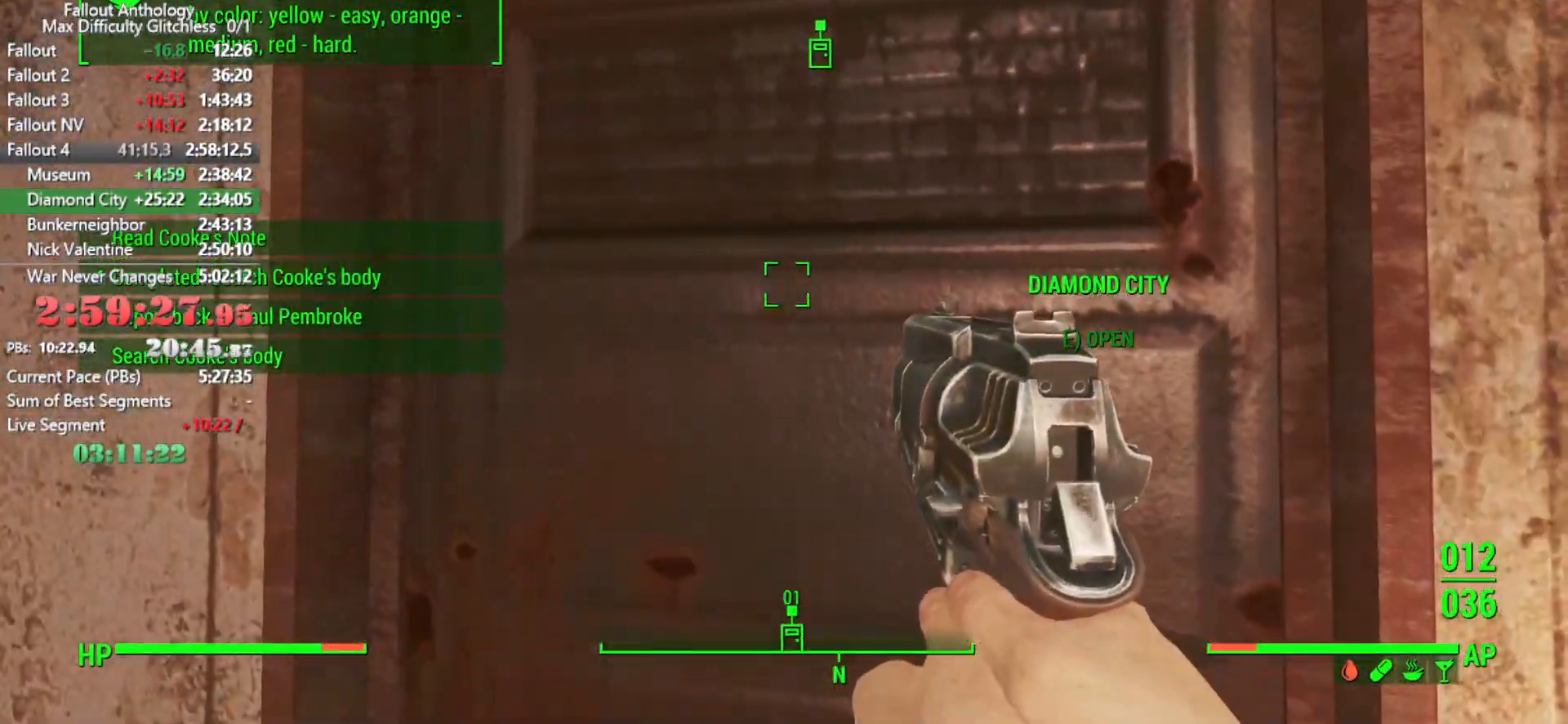
{"keys": ["w"], "mouse": [], "mouse_move": "left", "events": [[216, "w", "down"]]}
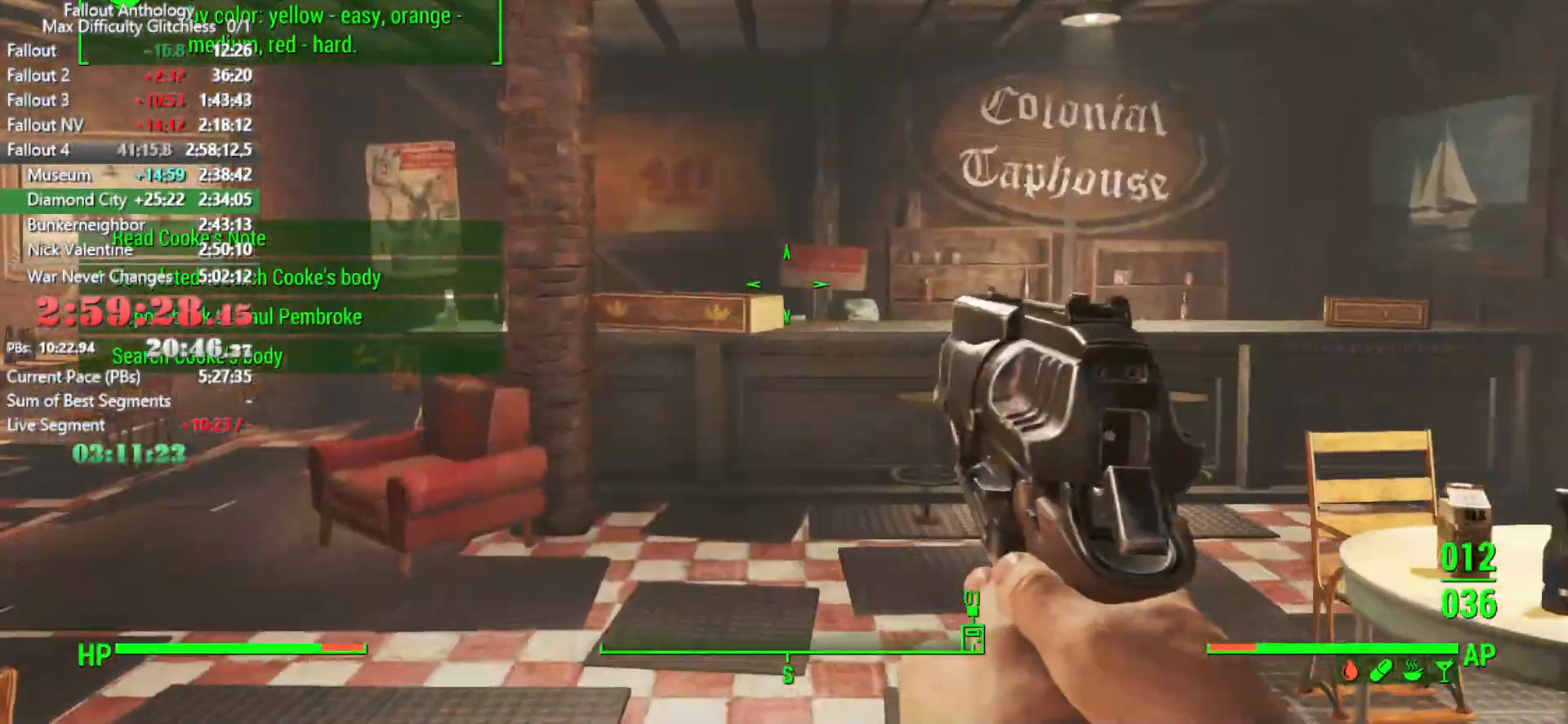
{"keys": ["w"], "mouse": [], "mouse_move": "still", "events": []}
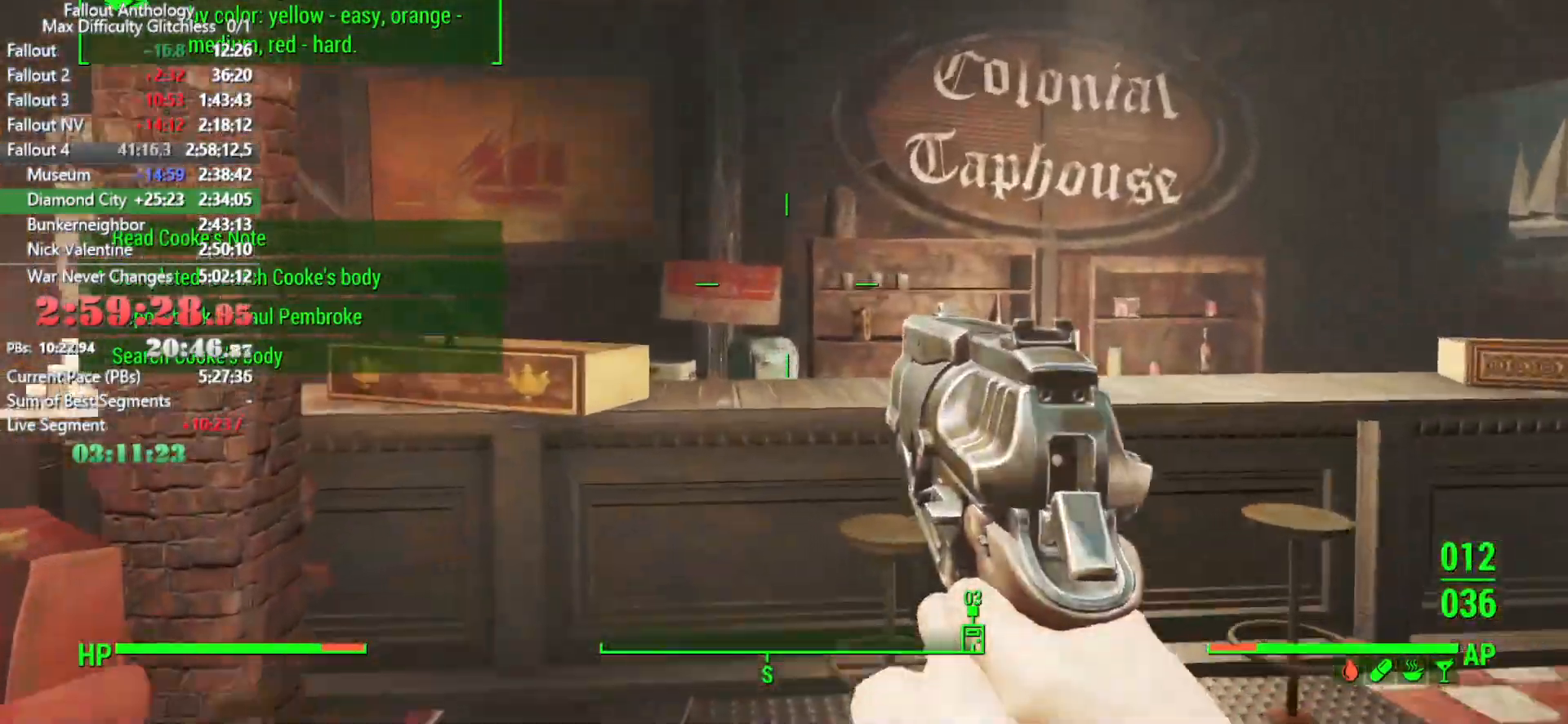
{"keys": [], "mouse": [], "mouse_move": "still", "events": [[150, "w", "up"]]}
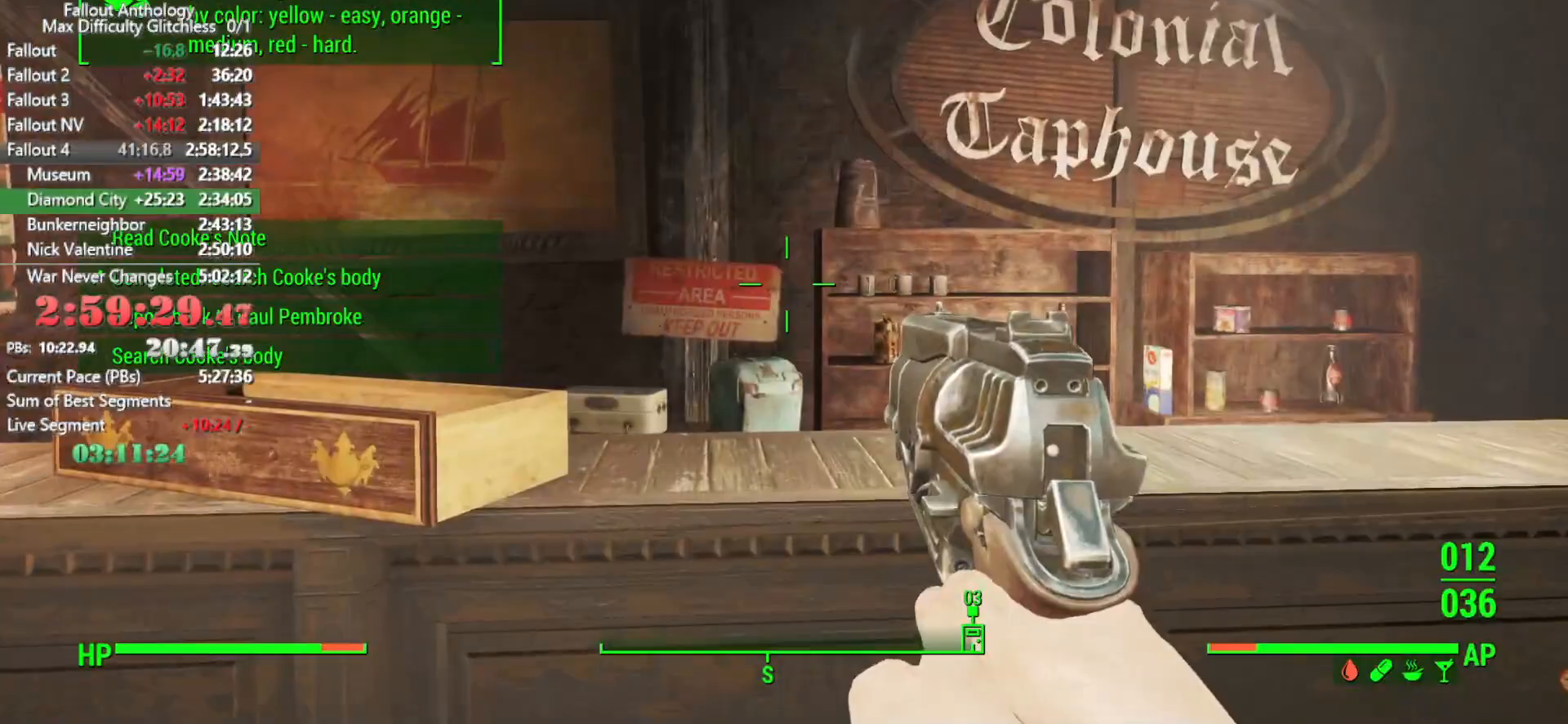
{"keys": ["w"], "mouse": [], "mouse_move": "still", "events": [[450, "w", "down"]]}
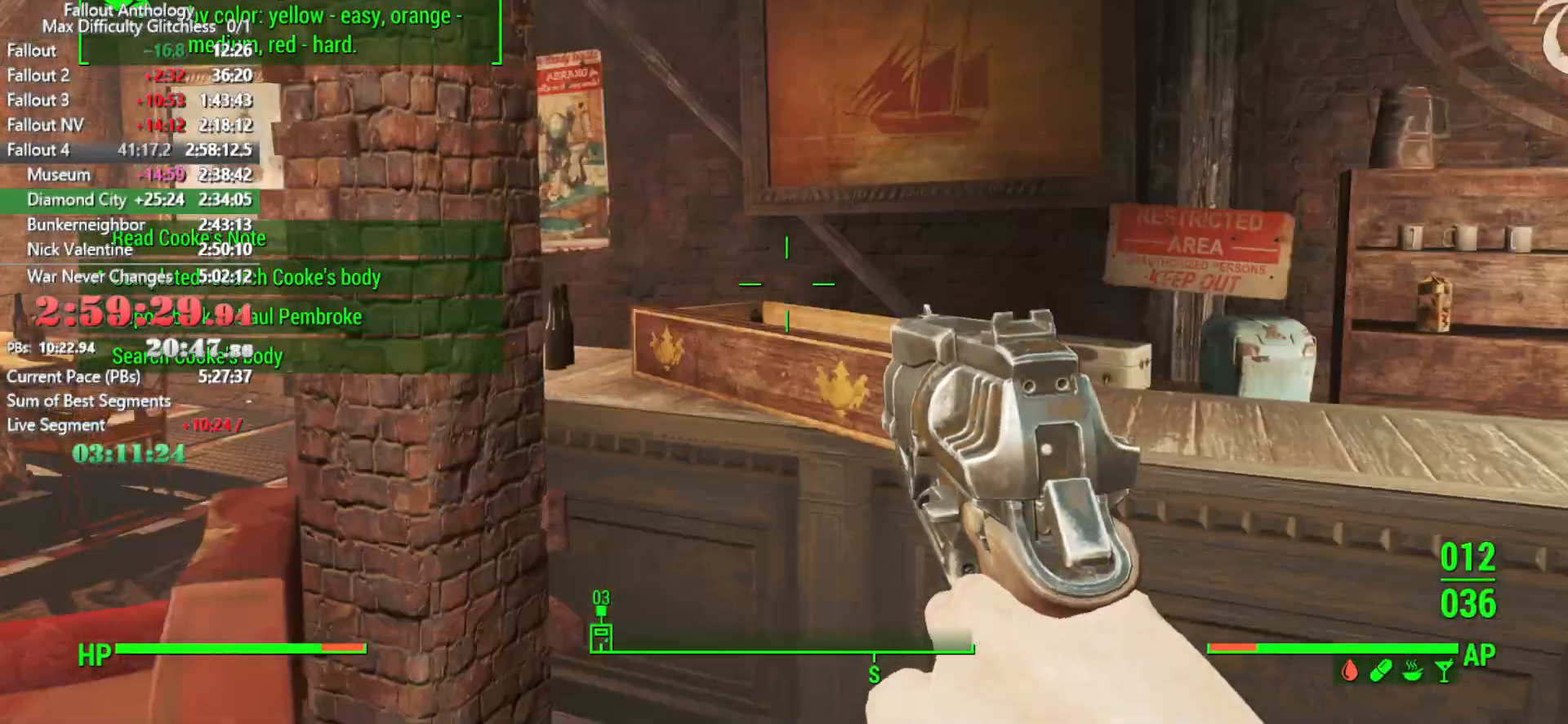
{"keys": ["space", "w"], "mouse": [], "mouse_move": "right", "events": [[500, "space", "down"]]}
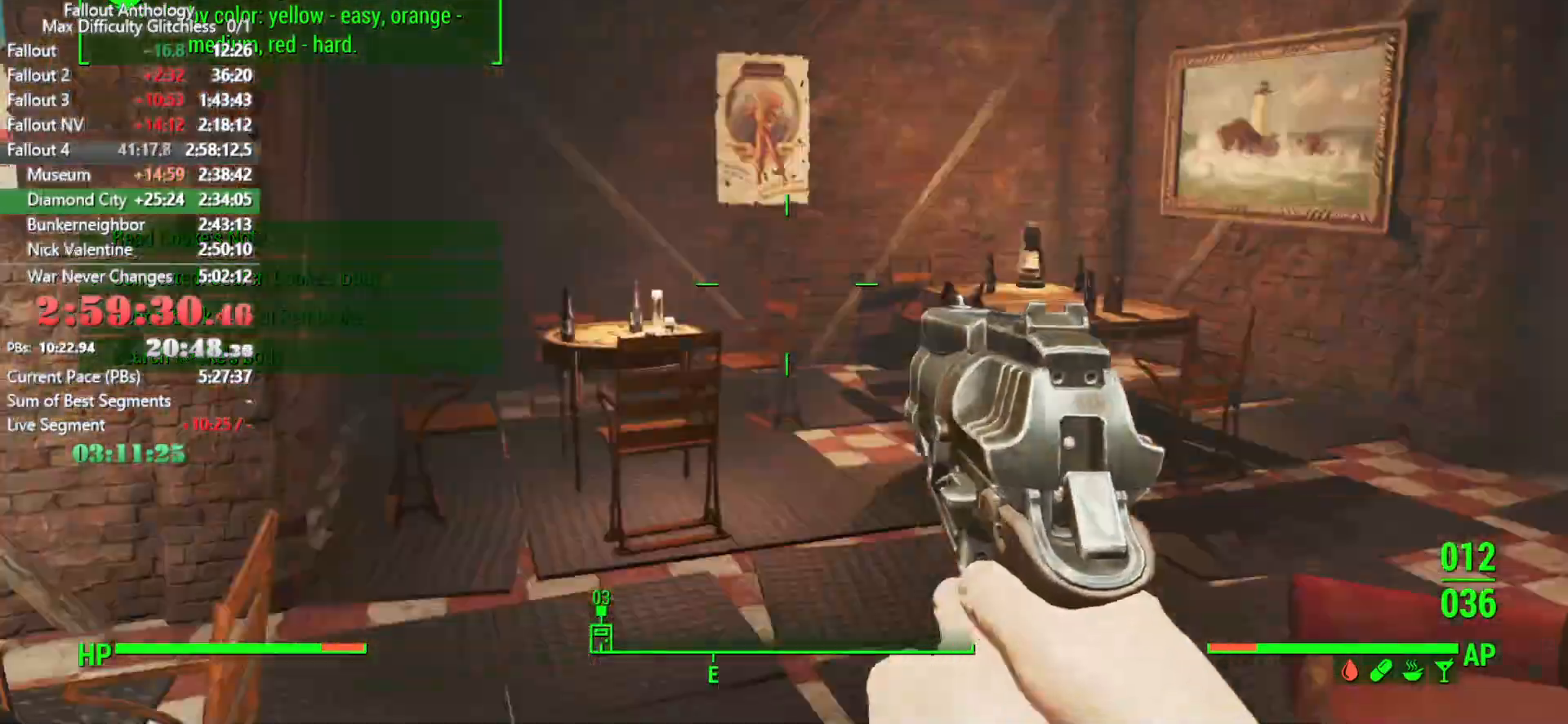
{"keys": ["w"], "mouse": [], "mouse_move": "left", "events": [[100, "shift", "down"], [150, "space", "up"], [283, "shift", "up"]]}